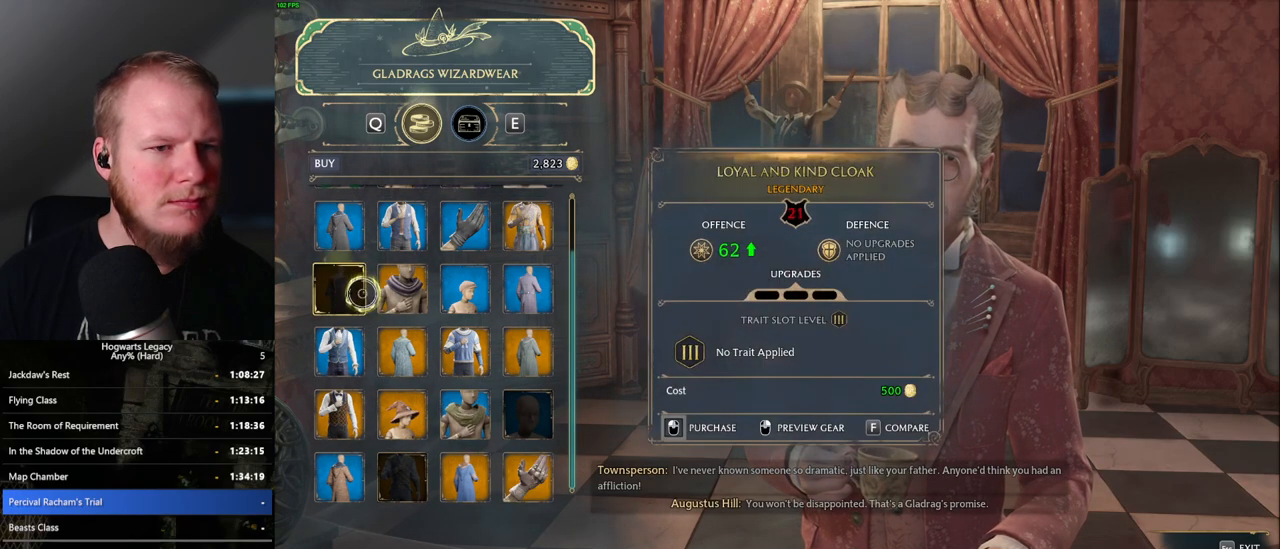
Gameplay with keyboard and mouse; each line is a JSON object with the keys and mouse buttons held at the frame after it. "events" lists presses ("down") and releases ("up") of ".", "/", "0", "1", "2", "3", "4", "5", "6", "7", "8", "9", "a", "alt_l", "alt_r", "b", "backslash", "backspace", "c", "caps_lock", "comma", "ctrl_l", "ctrl_r", "d", "e", "equals", "escape", "f", "f1", "f10", "f11", "f12", "f2", "f3", "f4", "f5", "f6", "f7", "f8", "f9", "g", "h", "i", "j", "k", "l", "lbracket", "m", "minus", "n", "o", "p", "q", "quote", "r", "rbracket", "return", "s", "semicolon", "shift_l", "shift_r", "space", "super_l", "super_r", "t", "tab", "tilde", "u", "v", "w", "x", "y", "z", "mouse_left", "mouse_wheel", "mouse_right", "mouse_mb4" and "mouse_mb5" between this image and that frame as [ms after this image, input, new state], when the widget could be followed in between. "mouse_left", "mouse_wheel", "mouse_right", "mouse_mb4", "mouse_mb5" = the "left", "wheel", "right", "mb4", "mb5" buttons of the "mouse" list. No other keys are recorded. "wheel" means that the mouse wheel is clicked or scrolled. Mouse movement is not recorded.
{"keys": [], "mouse": [], "events": []}
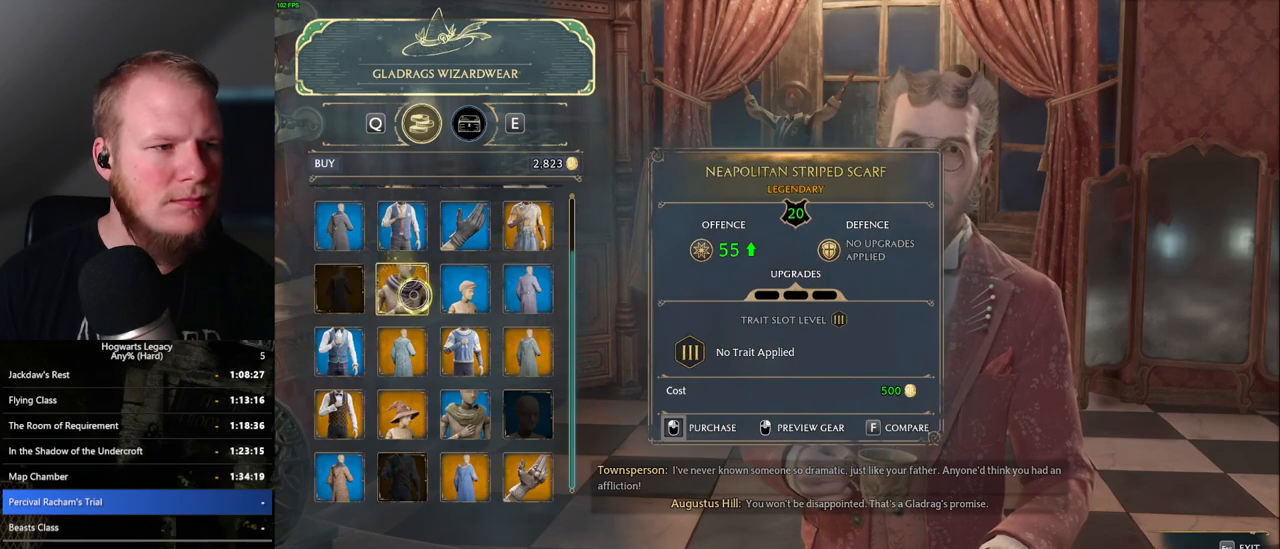
{"keys": [], "mouse": [], "events": []}
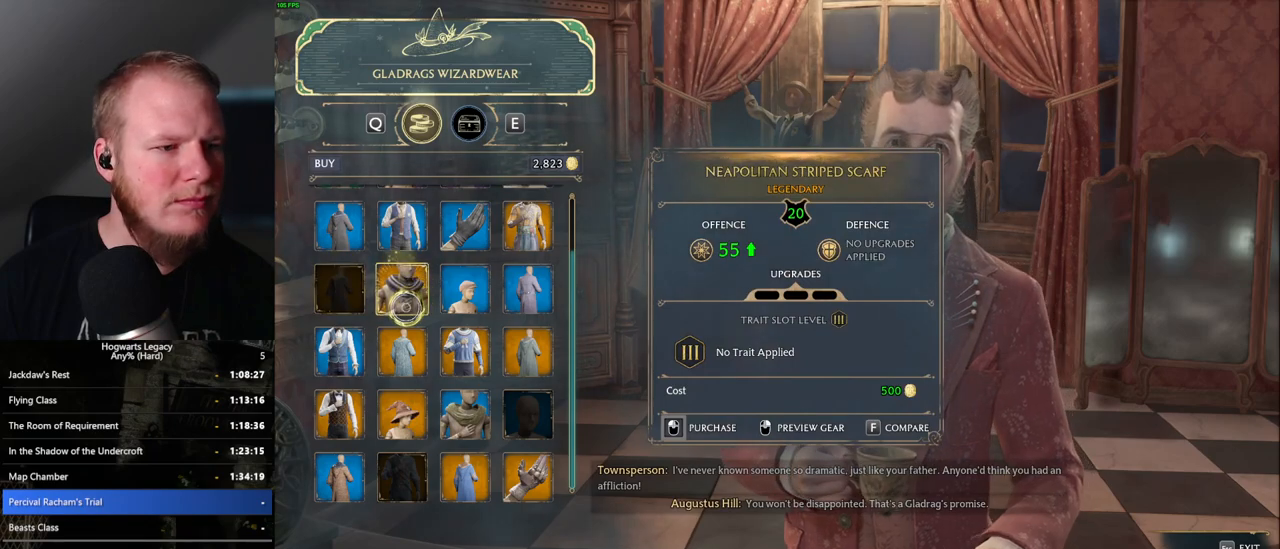
{"keys": [], "mouse": ["wheel"], "events": [[467, "mouse_wheel", "down"]]}
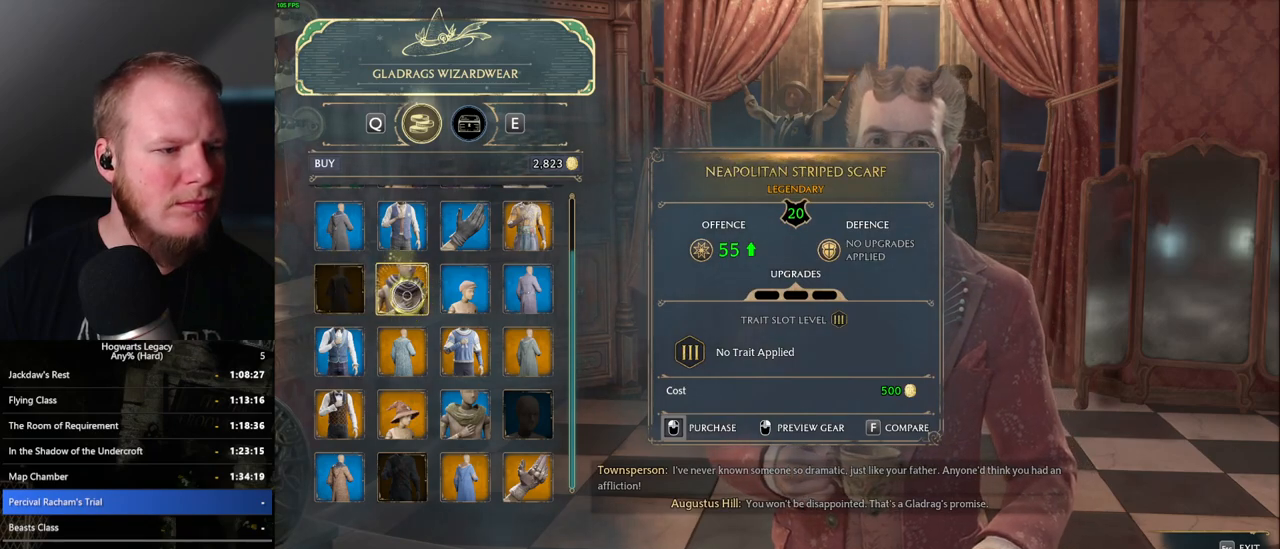
{"keys": [], "mouse": [], "events": [[83, "mouse_wheel", "up"]]}
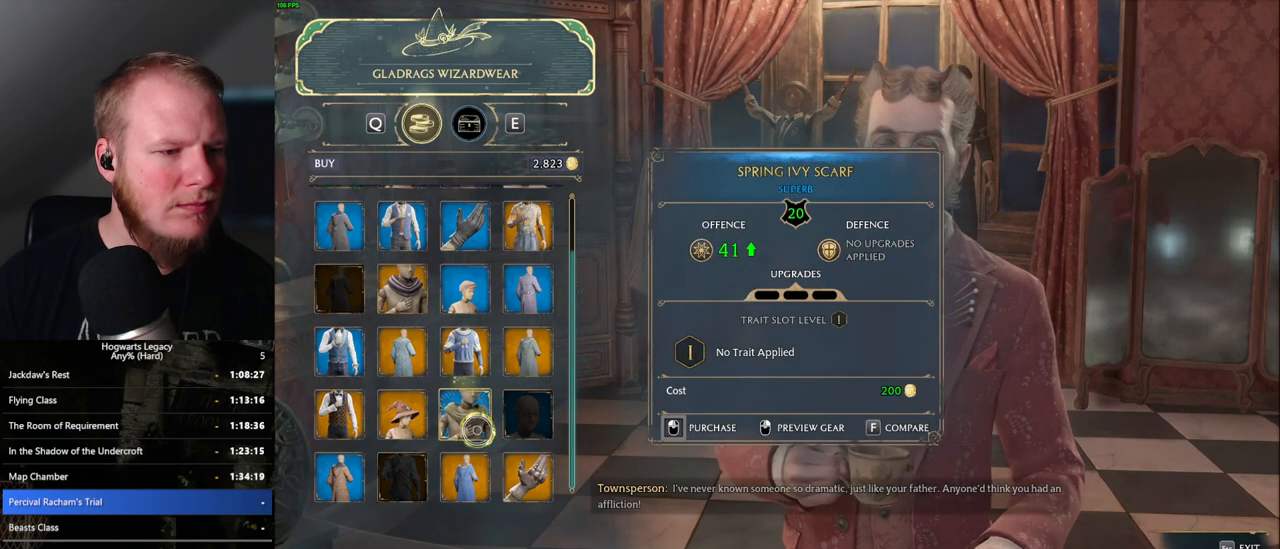
{"keys": [], "mouse": ["left"], "events": [[483, "mouse_left", "down"]]}
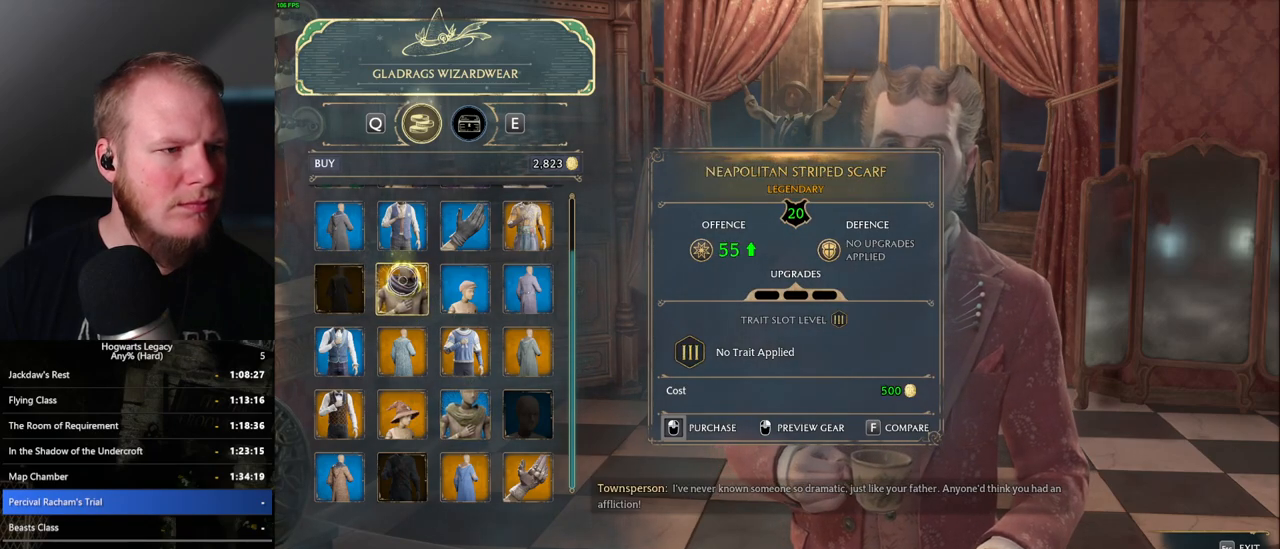
{"keys": [], "mouse": ["left"], "events": []}
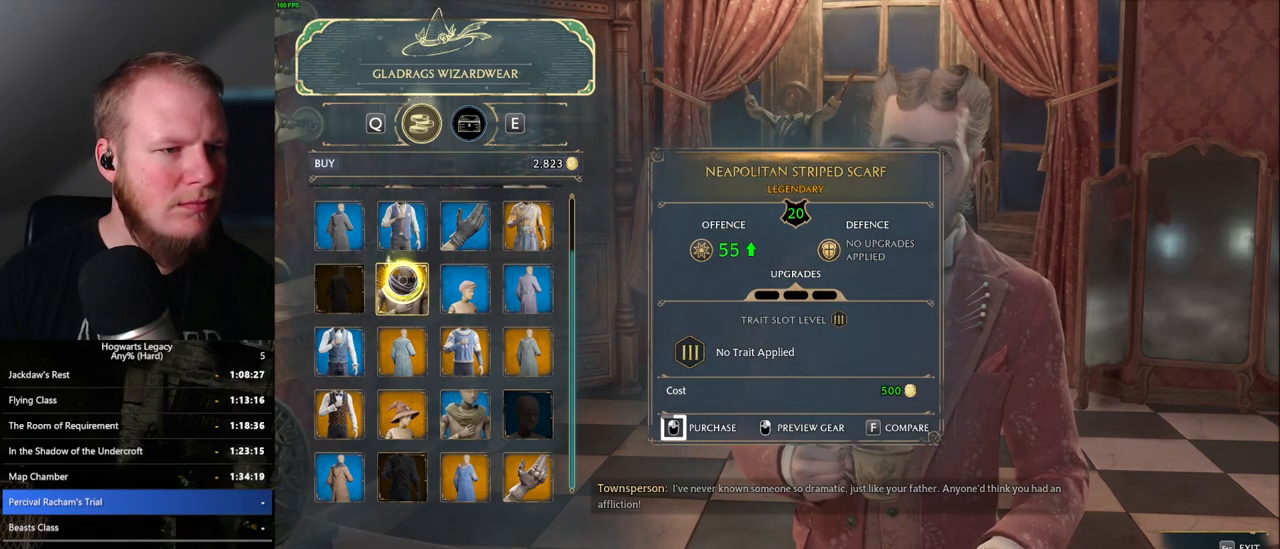
{"keys": [], "mouse": ["left"], "events": []}
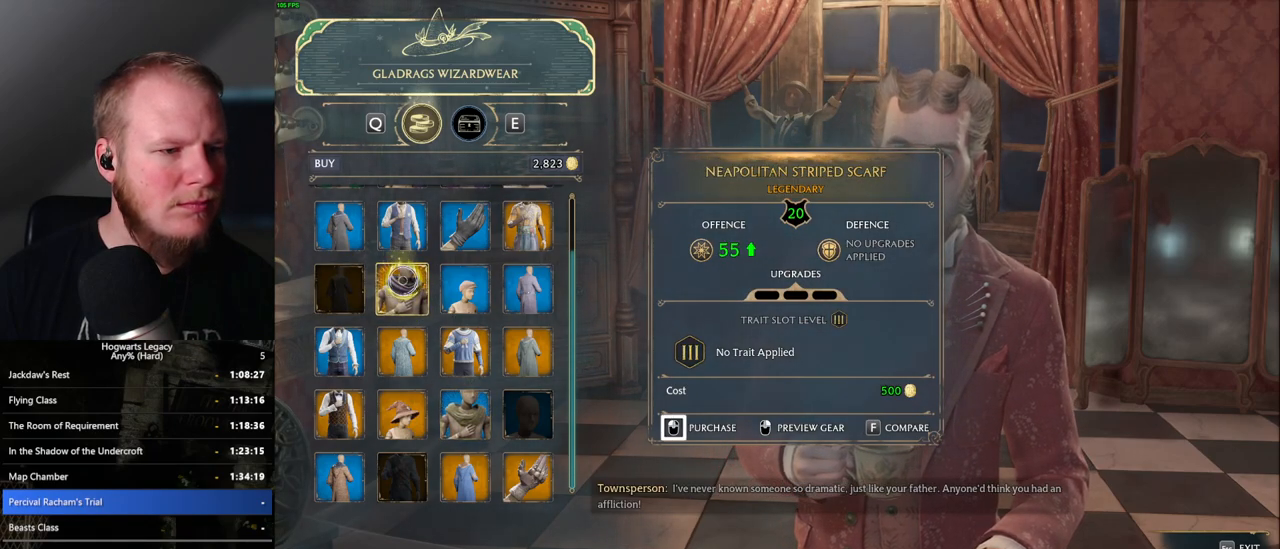
{"keys": [], "mouse": [], "events": [[167, "mouse_left", "up"]]}
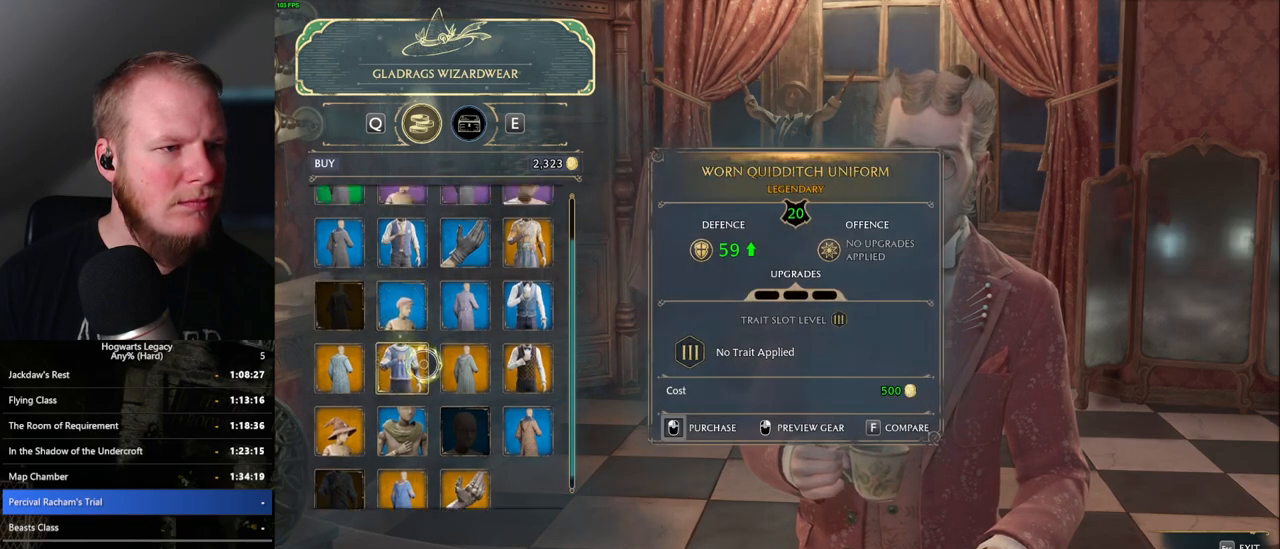
{"keys": [], "mouse": [], "events": []}
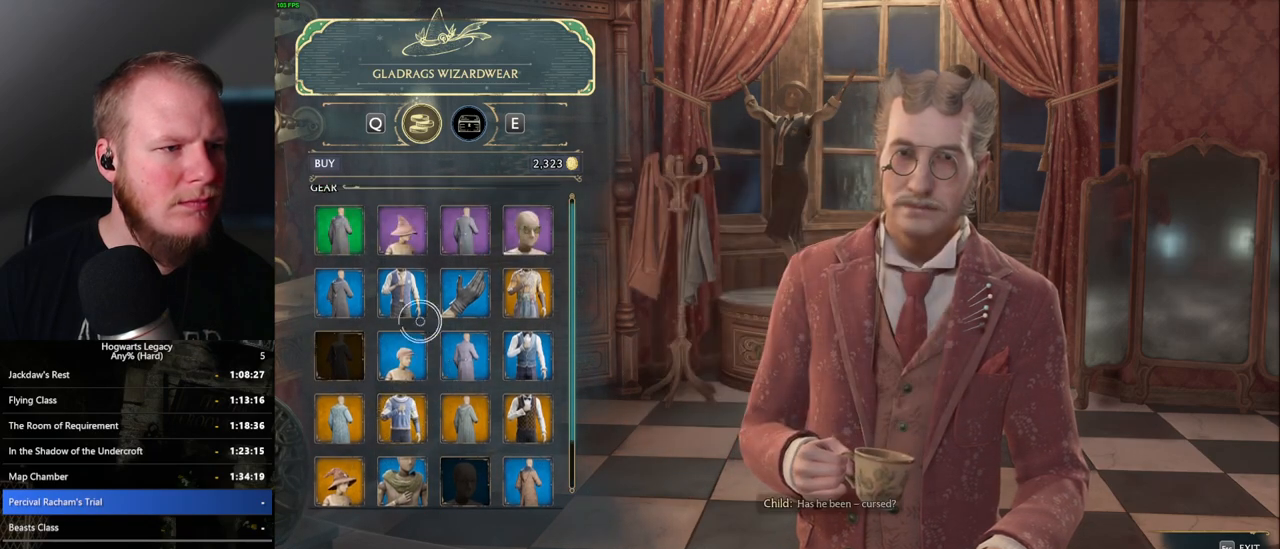
{"keys": [], "mouse": [], "events": [[200, "mouse_wheel", "down"], [250, "mouse_wheel", "up"]]}
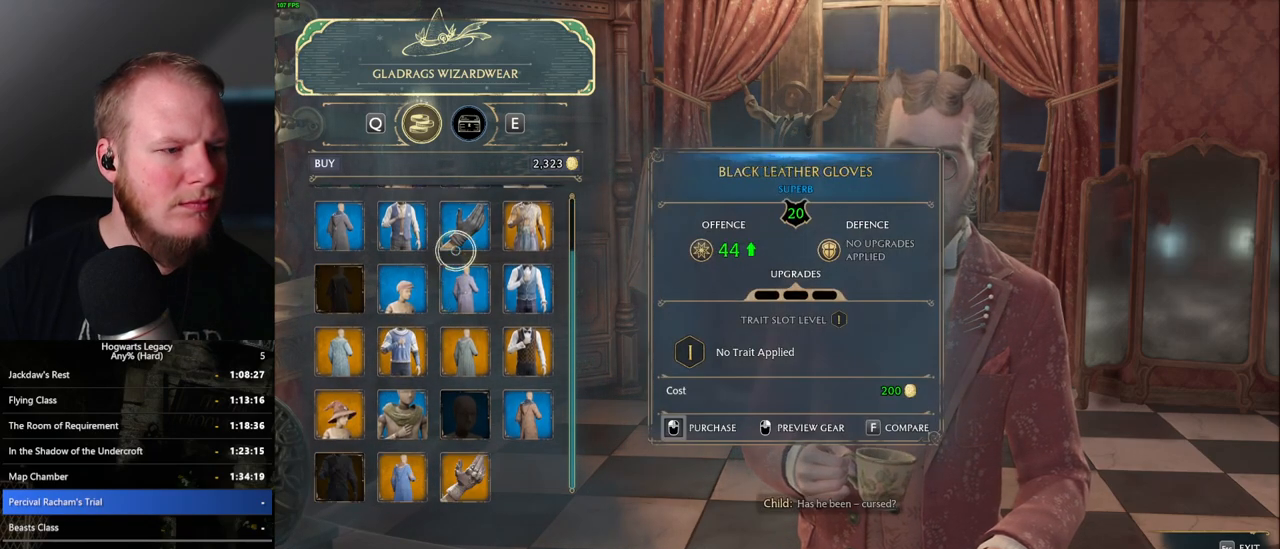
{"keys": [], "mouse": [], "events": []}
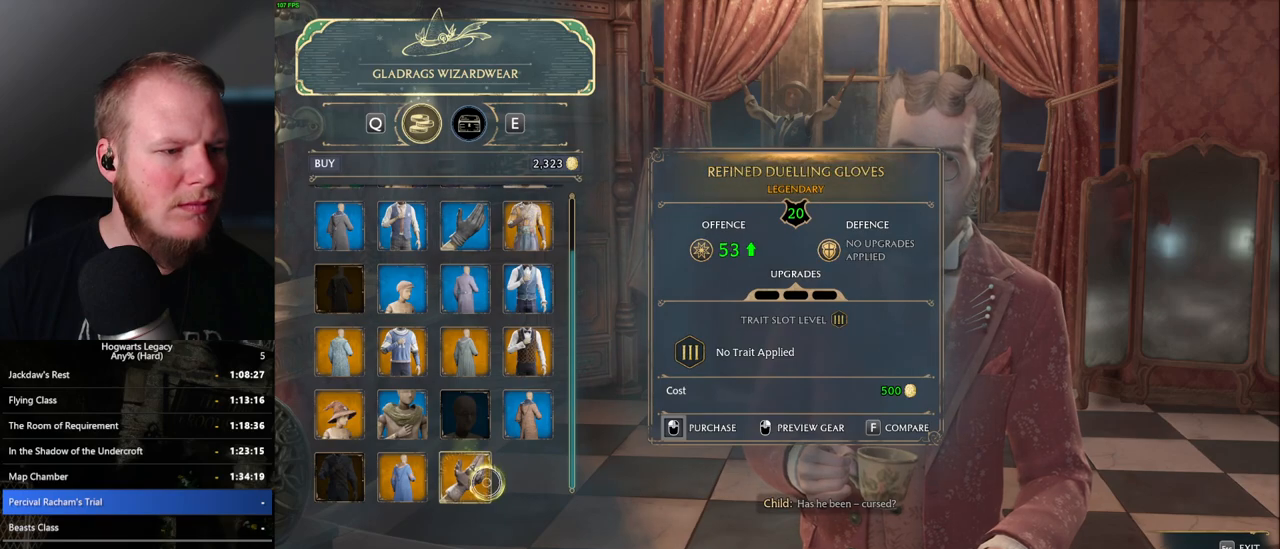
{"keys": [], "mouse": [], "events": []}
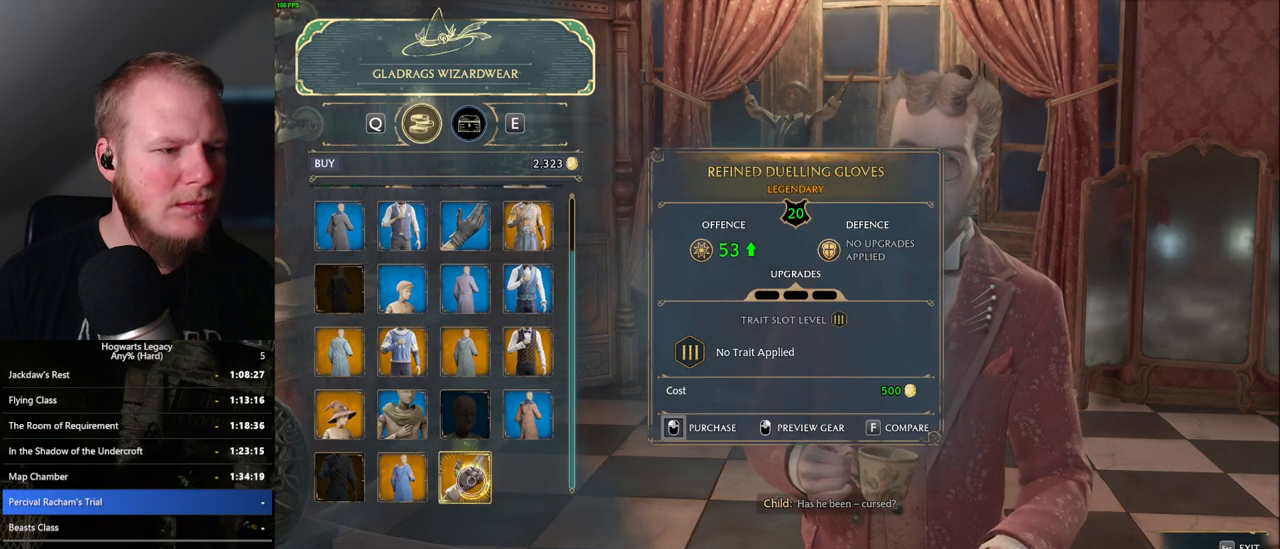
{"keys": [], "mouse": [], "events": [[117, "mouse_left", "down"], [400, "mouse_left", "up"]]}
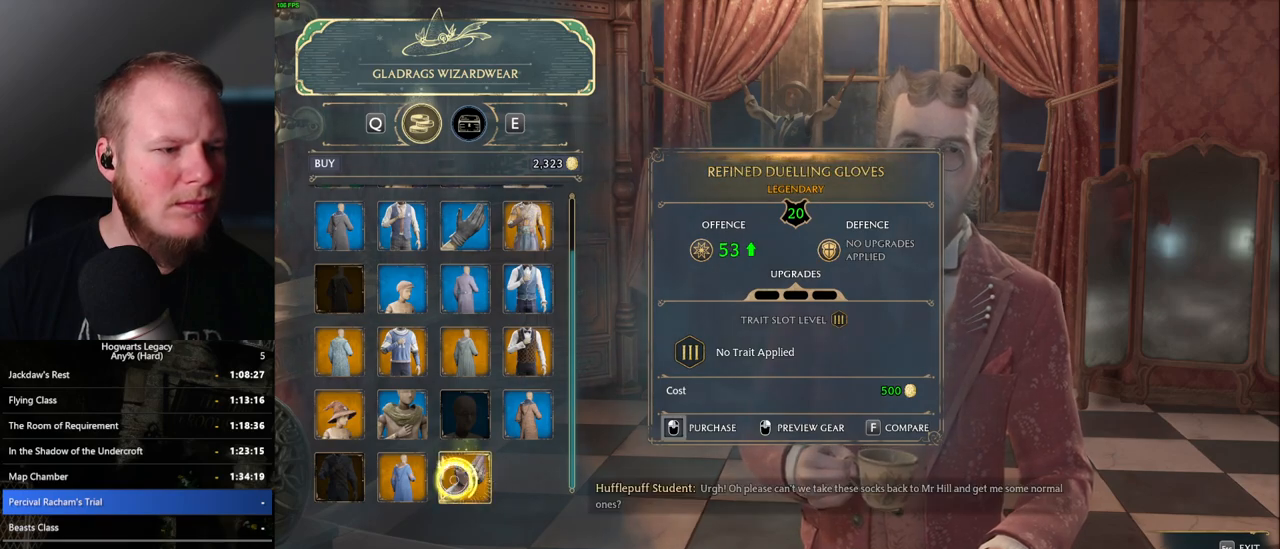
{"keys": [], "mouse": ["left"], "events": [[400, "mouse_left", "down"]]}
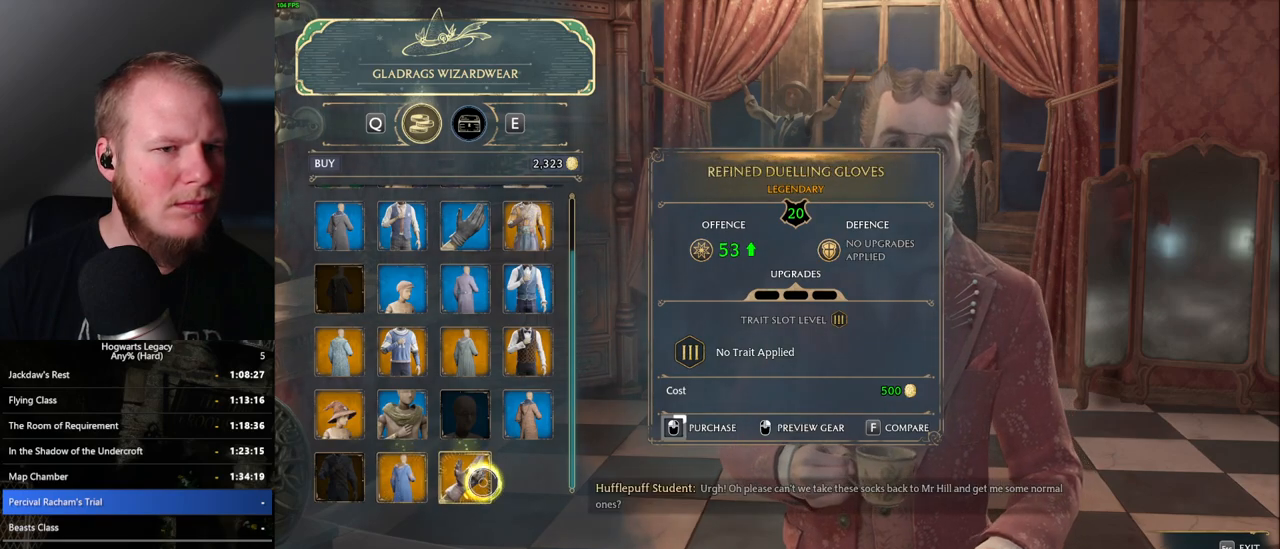
{"keys": [], "mouse": ["left"], "events": []}
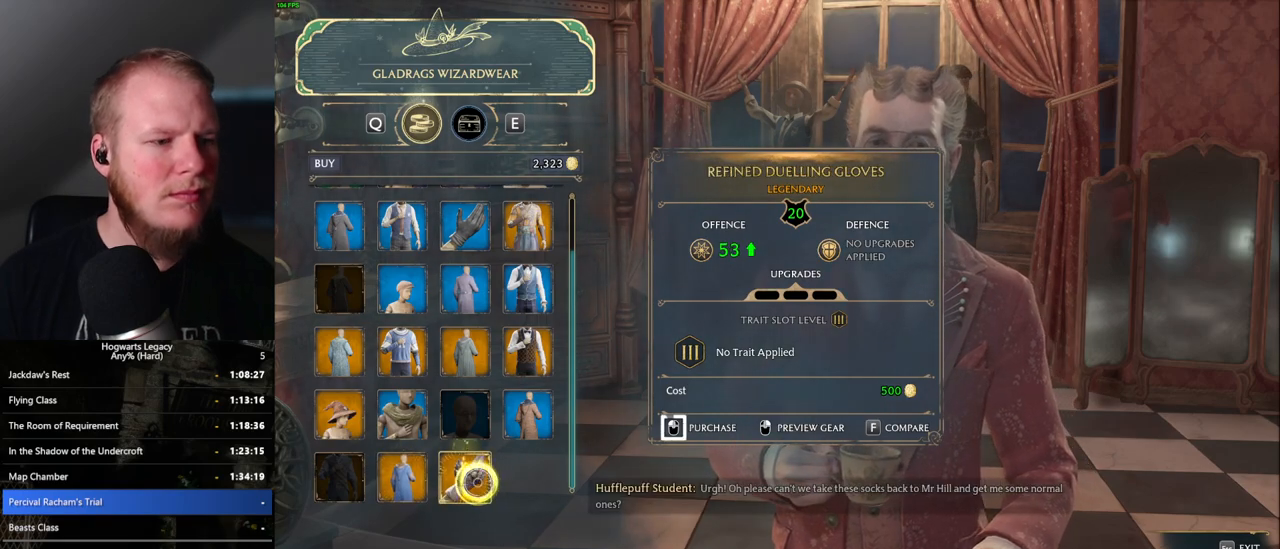
{"keys": [], "mouse": ["left"], "events": []}
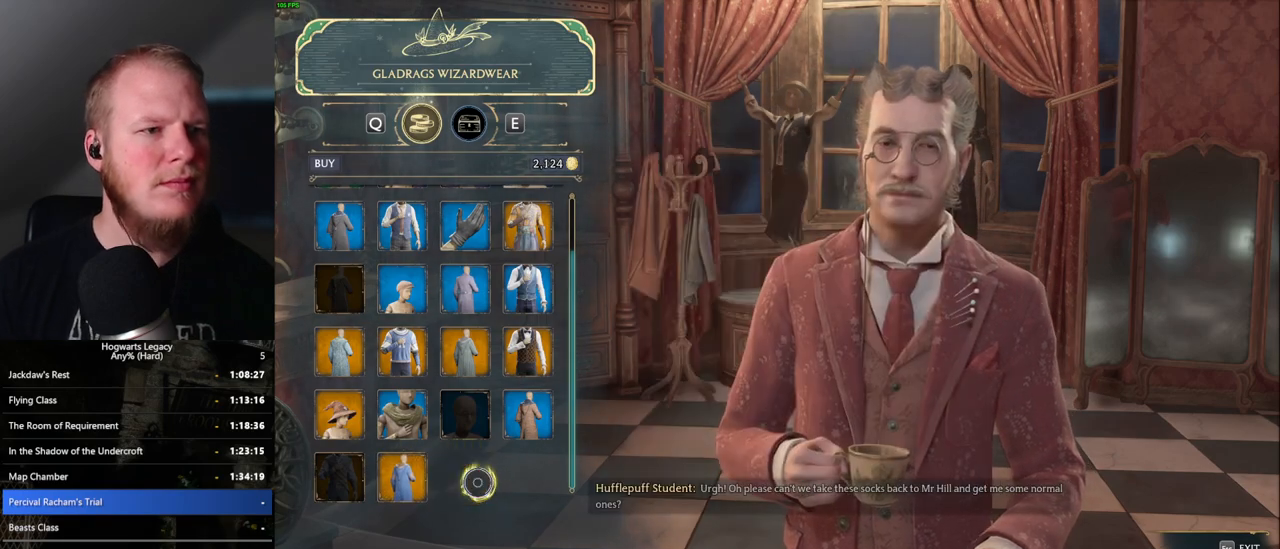
{"keys": [], "mouse": [], "events": [[117, "mouse_left", "up"], [167, "escape", "down"], [283, "escape", "up"]]}
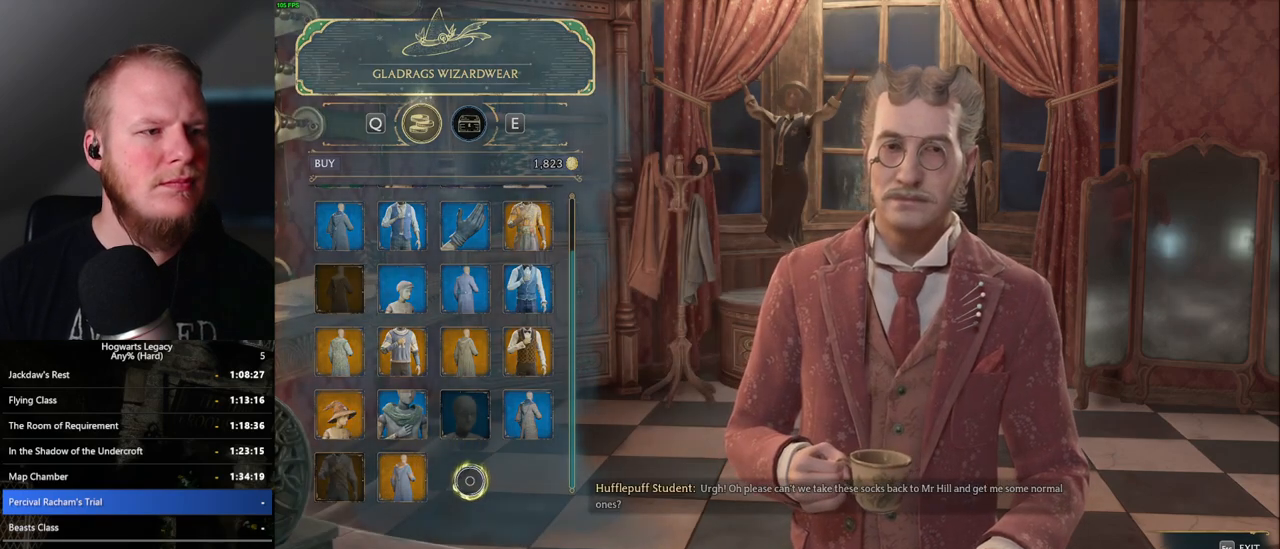
{"keys": [], "mouse": [], "events": []}
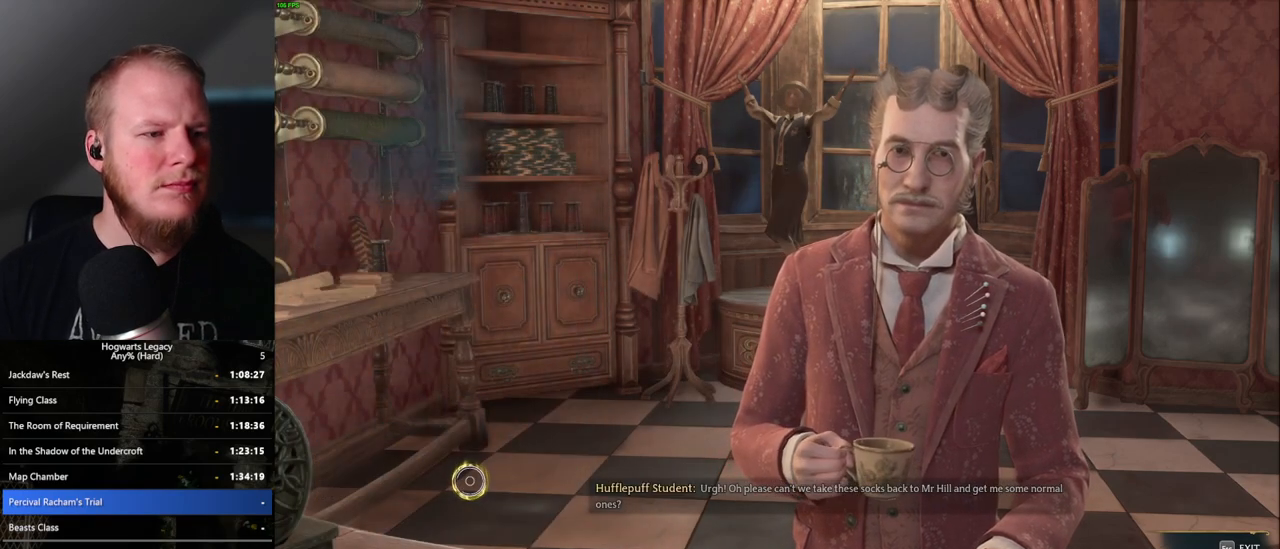
{"keys": [], "mouse": [], "events": []}
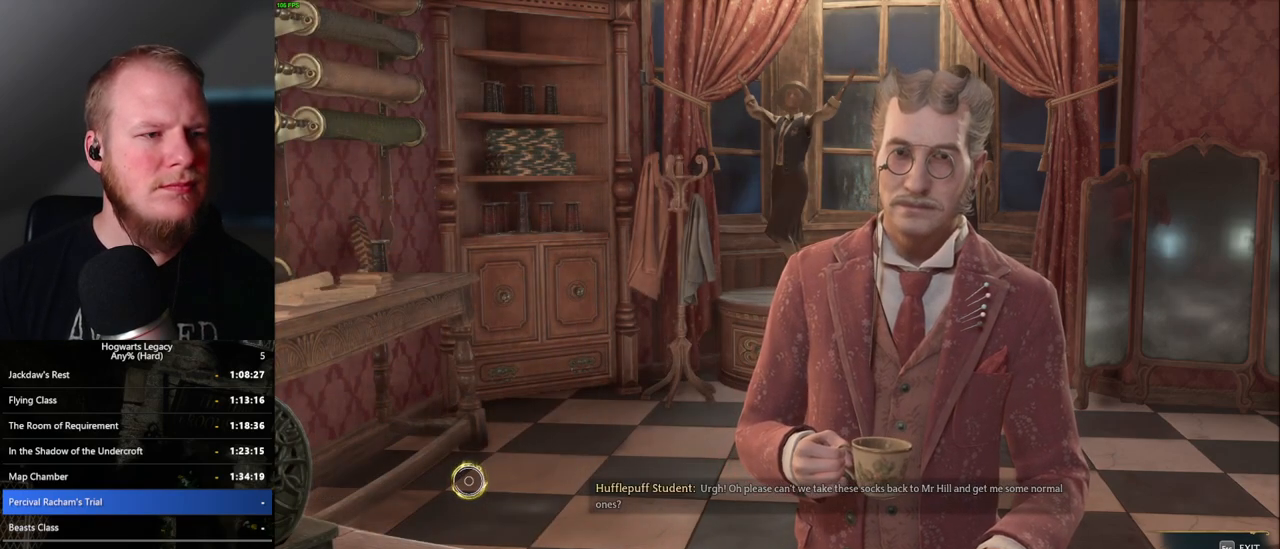
{"keys": [], "mouse": [], "events": []}
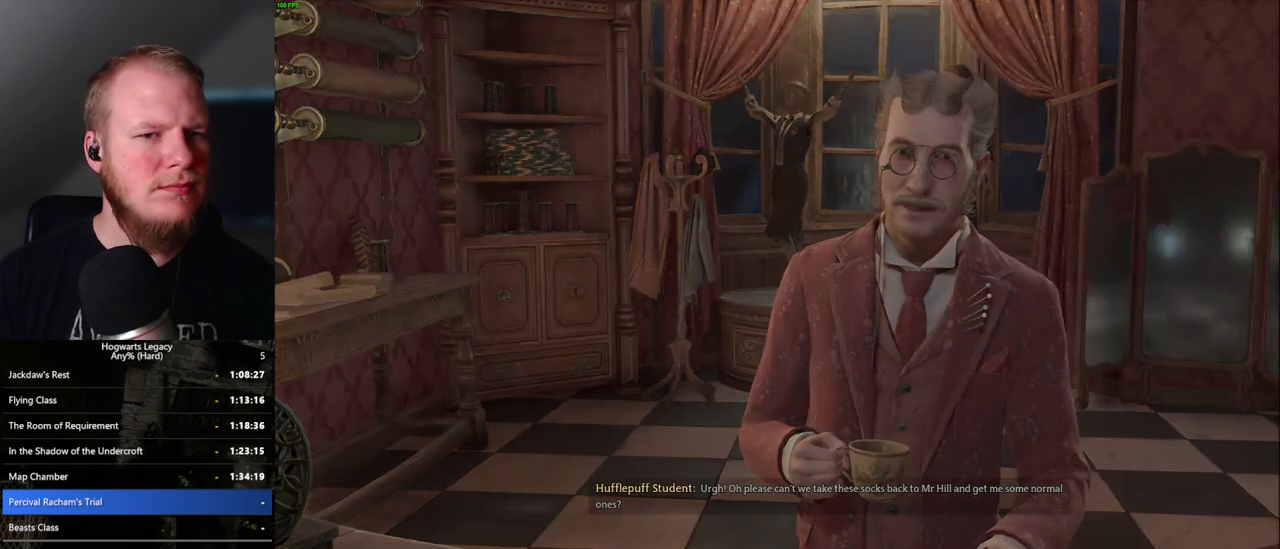
{"keys": [], "mouse": [], "events": []}
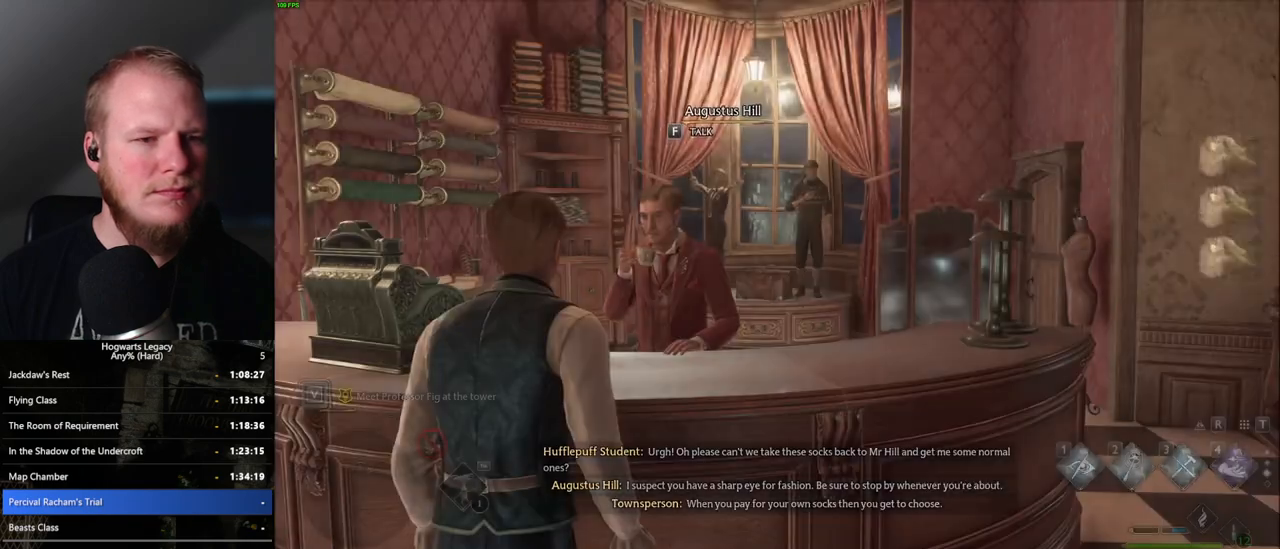
{"keys": [], "mouse": [], "events": []}
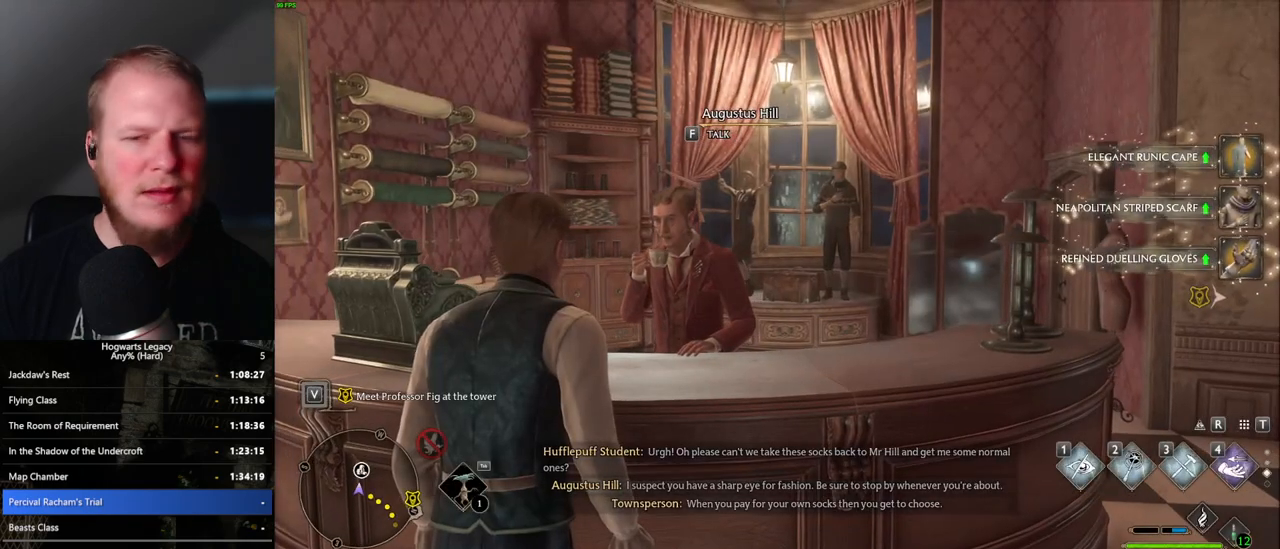
{"keys": [], "mouse": [], "events": []}
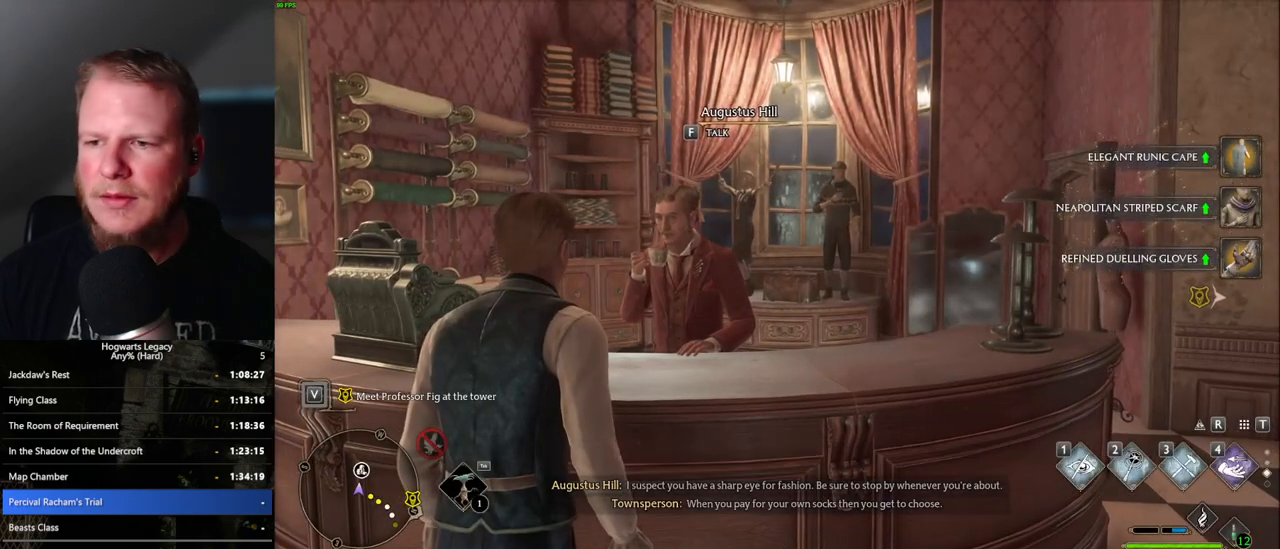
{"keys": [], "mouse": [], "events": [[33, "f", "down"], [83, "f", "up"]]}